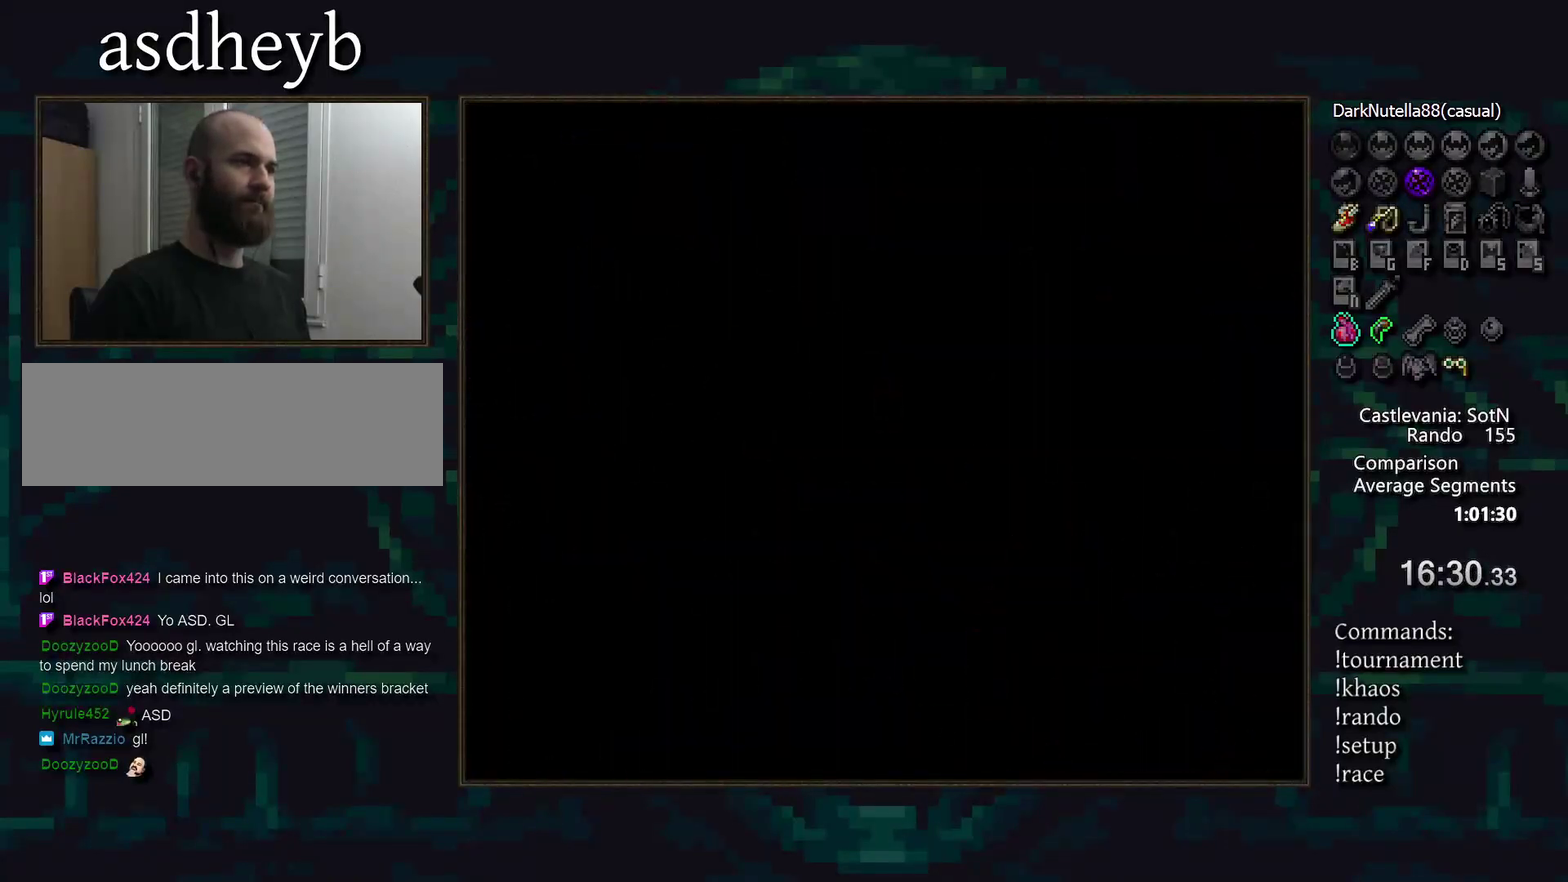
Gameplay with a controller (PlayStation layout); each line is a JSON object with the inputs held at the frame after it. "events" lists button and stick changes between this image and that frame as [ms after this image, input, new state], when the widget could be followed in between. Not read: CIRCLE CROSS DPAD_LEFT DPAD_RIGHT L3 R3 TRIANGLE.
{"buttons": [], "events": []}
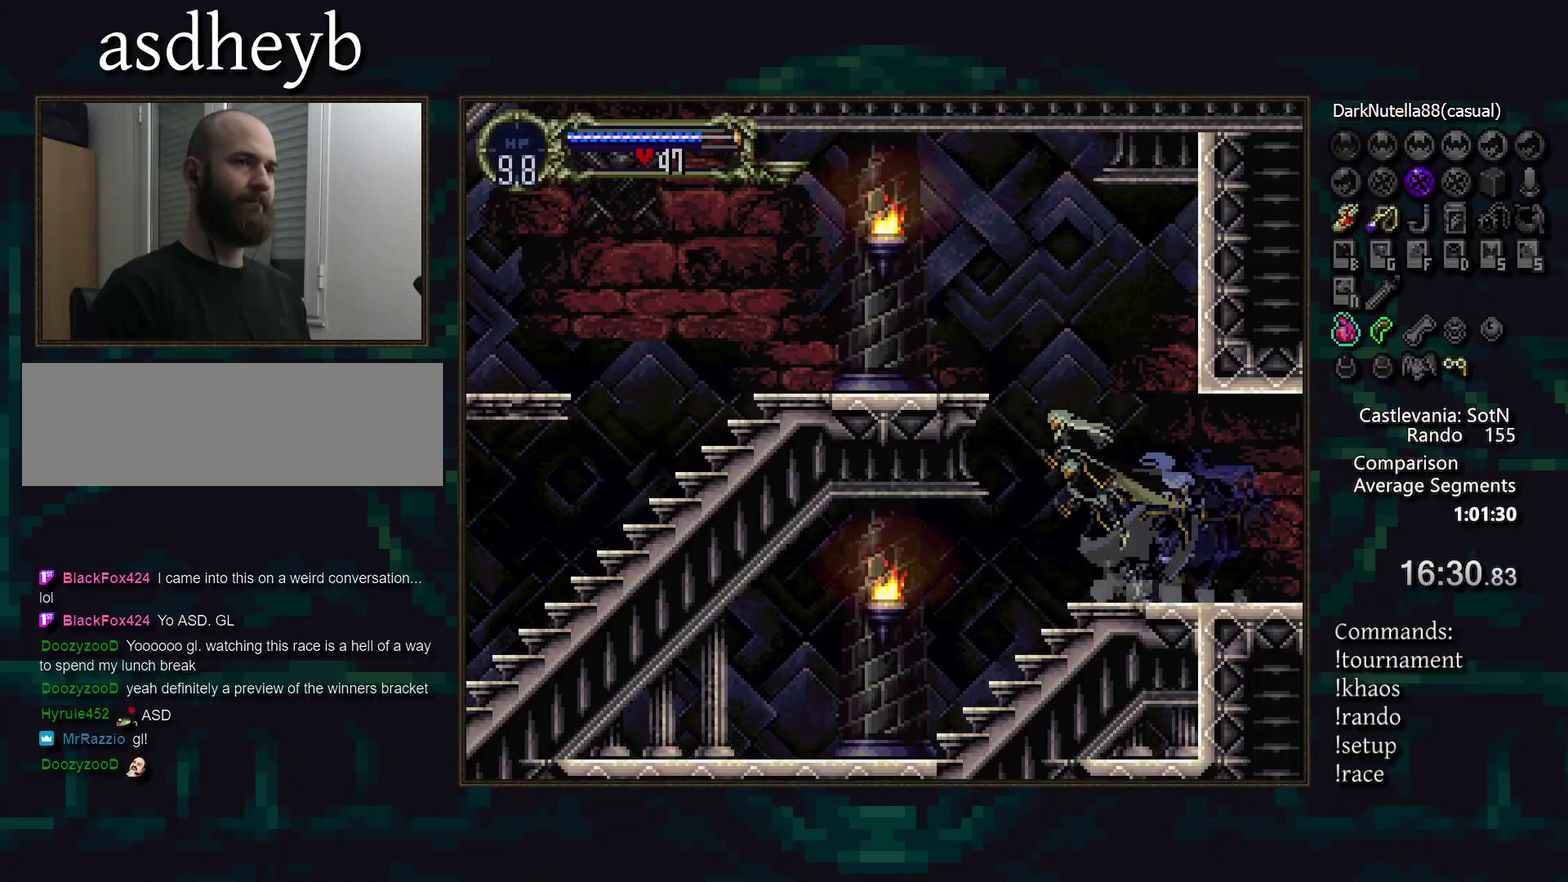
{"buttons": [], "events": [[300, "DPAD_DOWN", "down"], [417, "DPAD_DOWN", "up"]]}
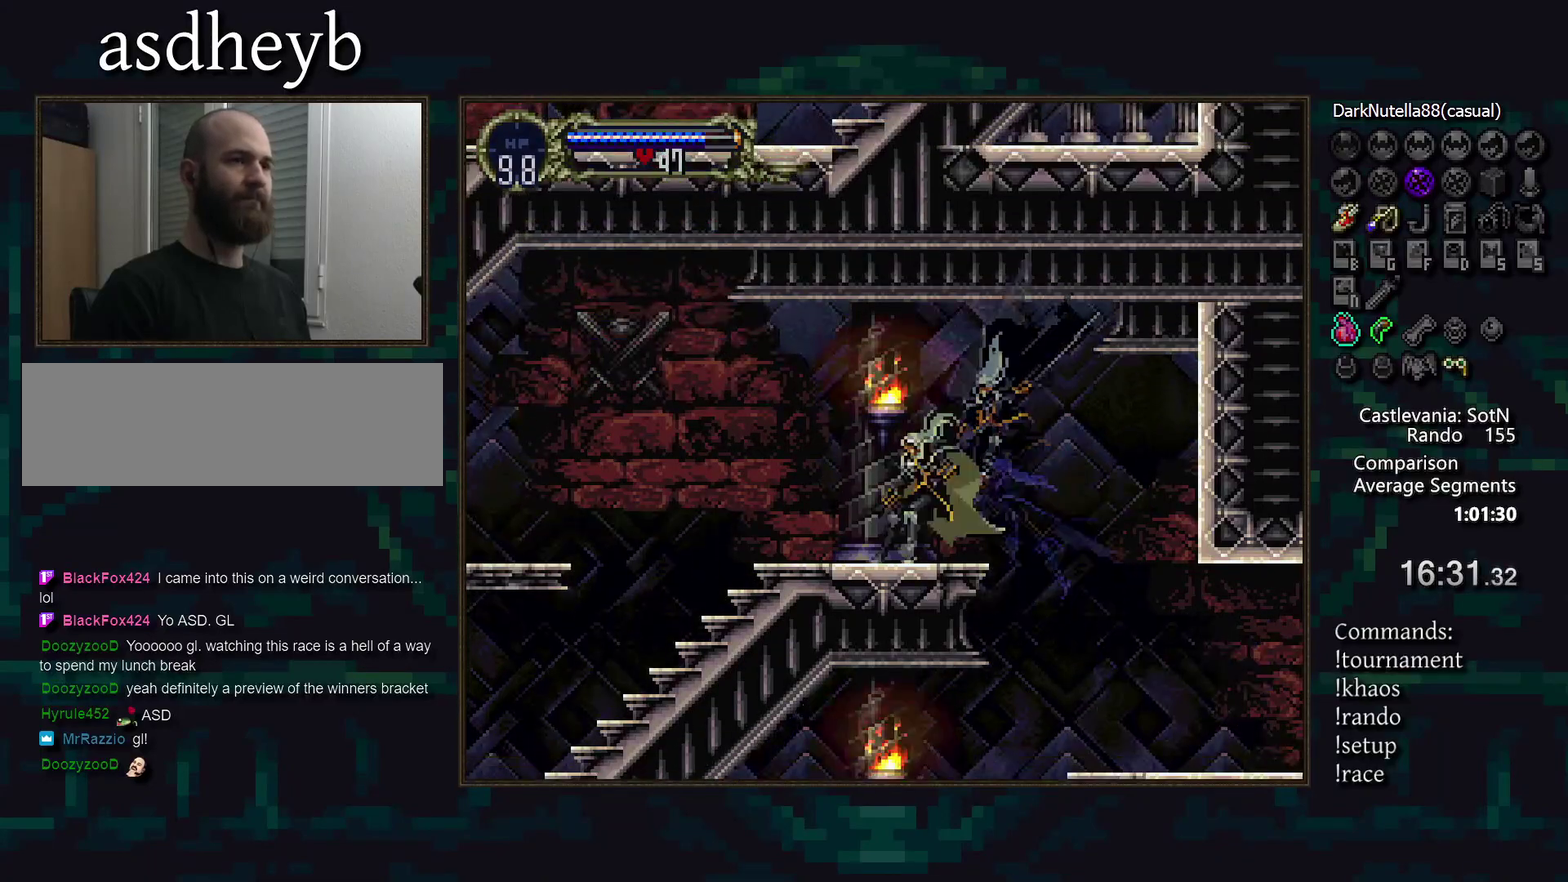
{"buttons": [], "events": []}
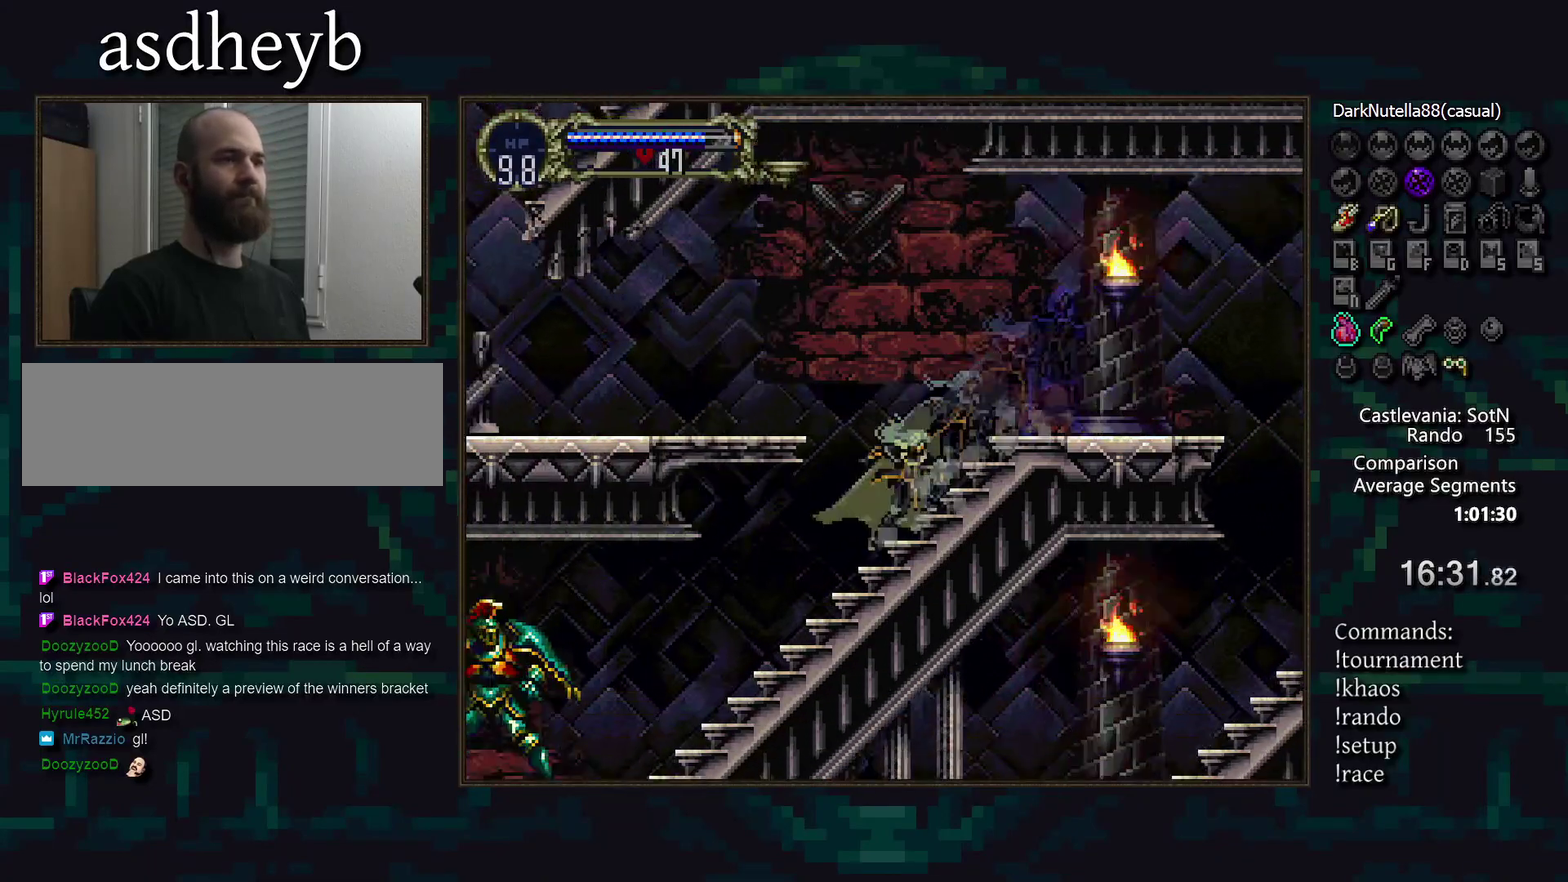
{"buttons": [], "events": []}
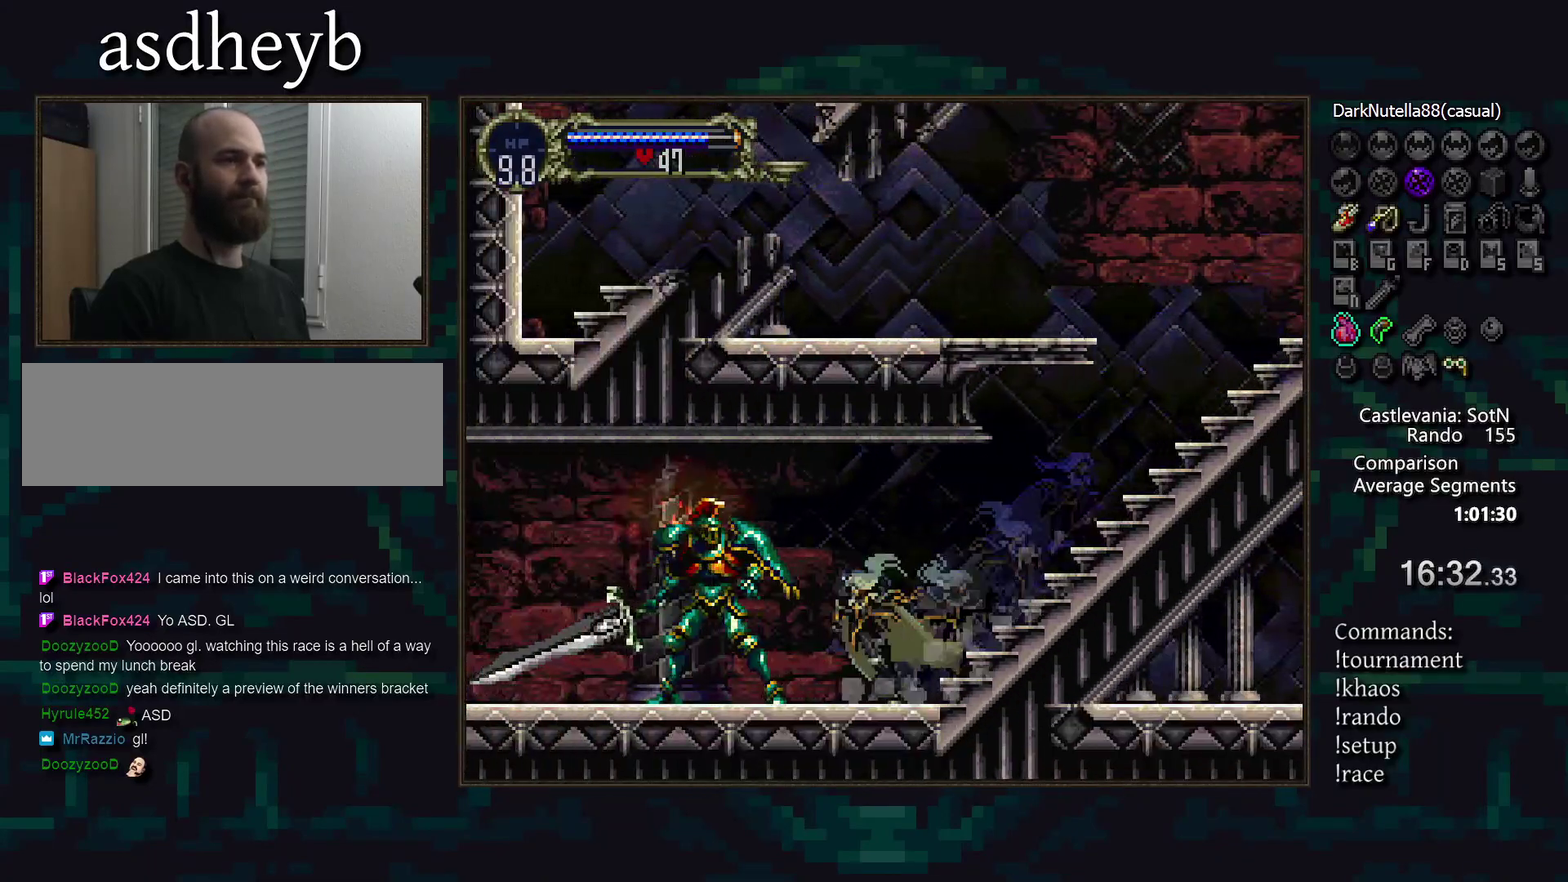
{"buttons": [], "events": [[117, "SQUARE", "down"], [183, "SQUARE", "up"]]}
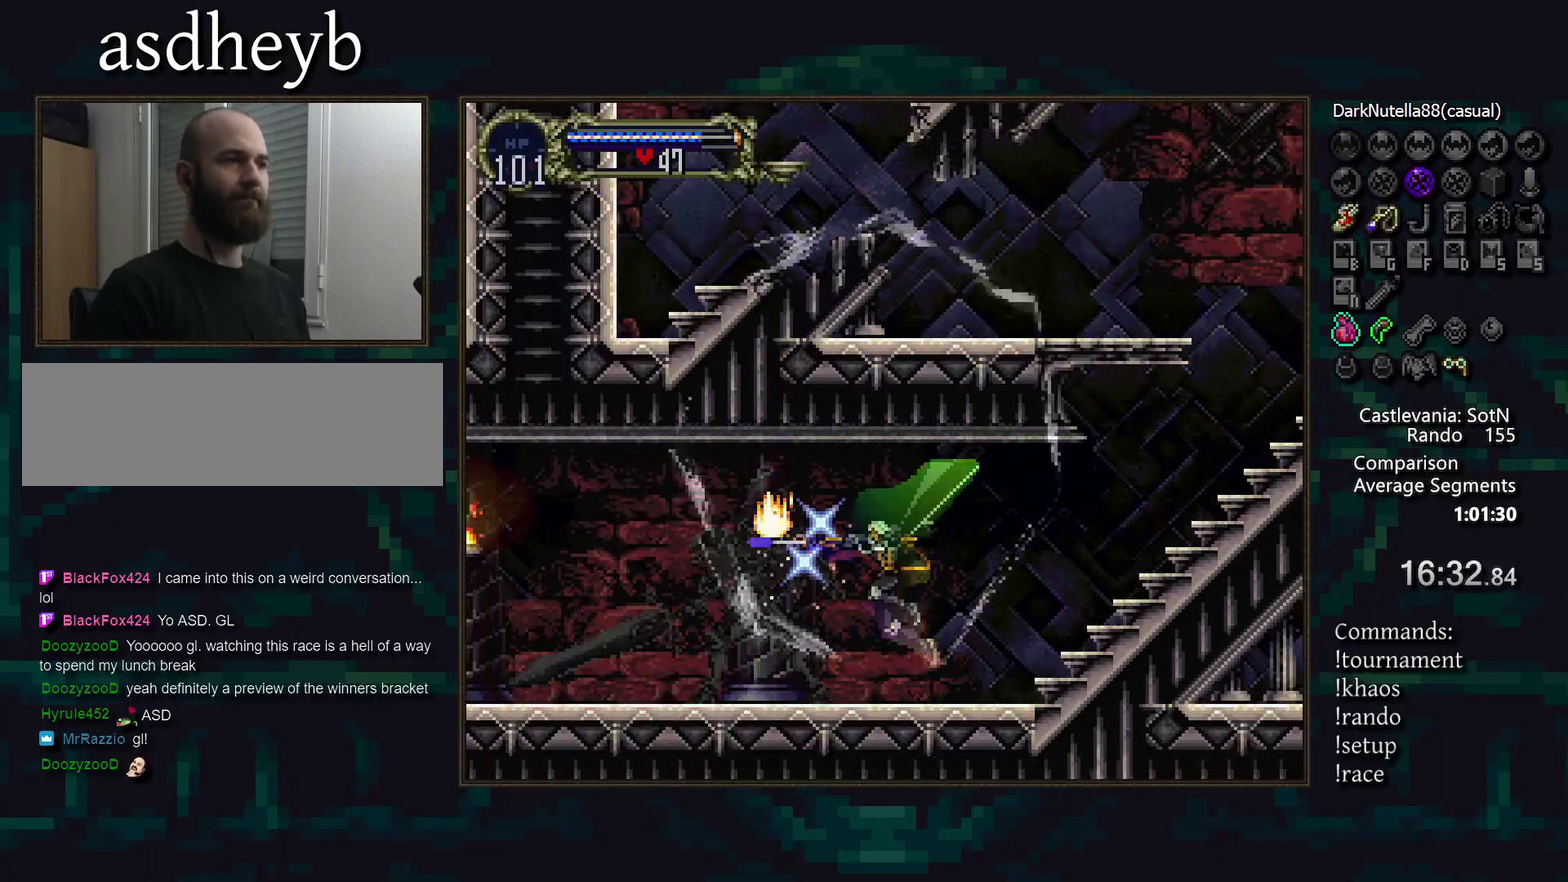
{"buttons": [], "events": []}
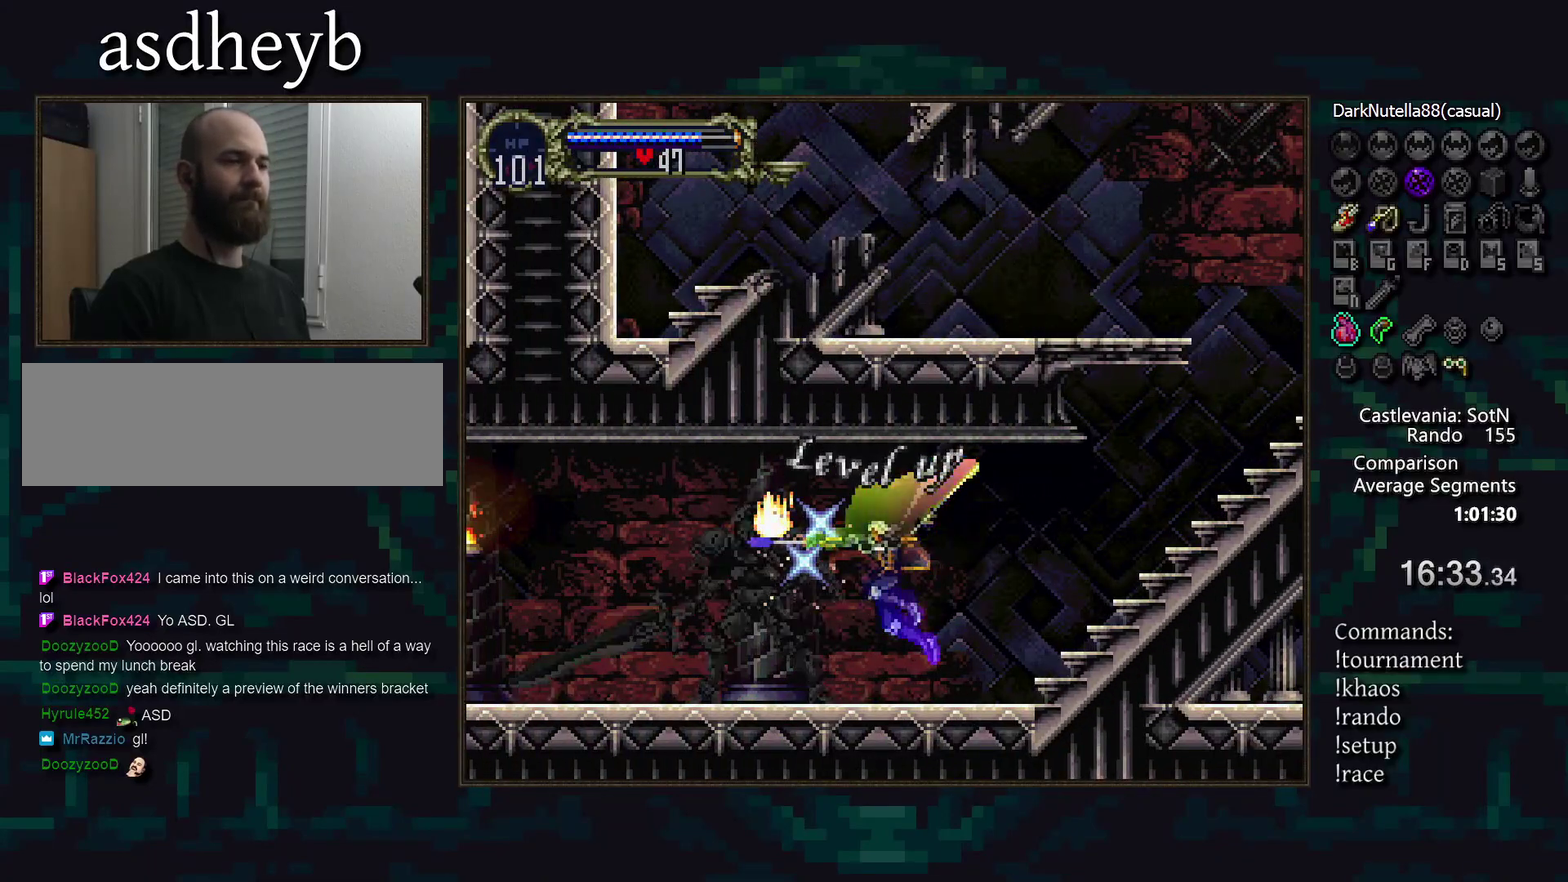
{"buttons": [], "events": []}
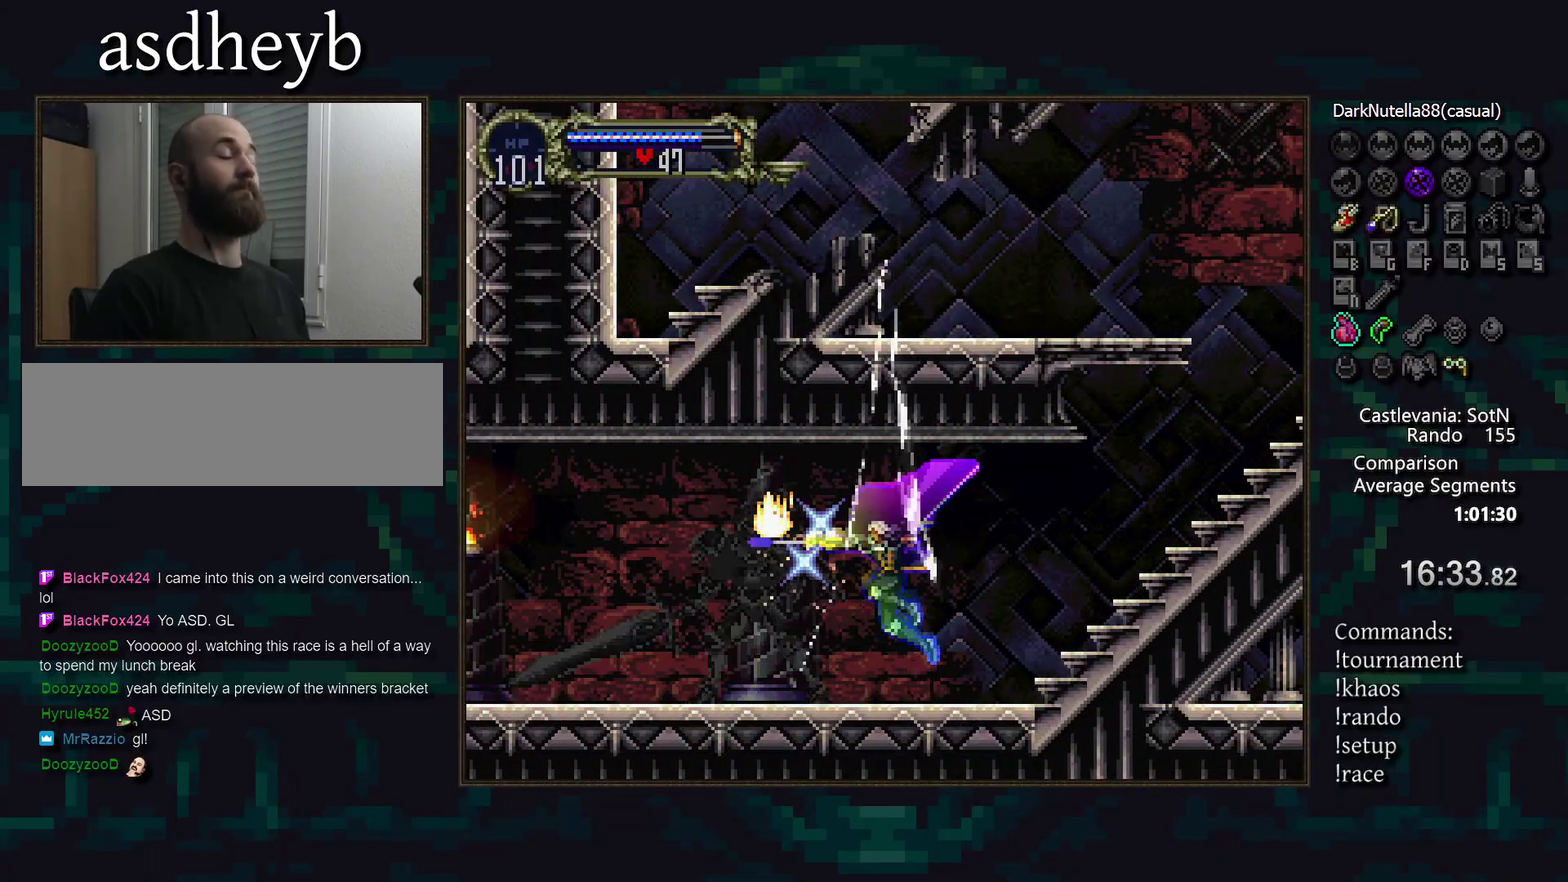
{"buttons": [], "events": []}
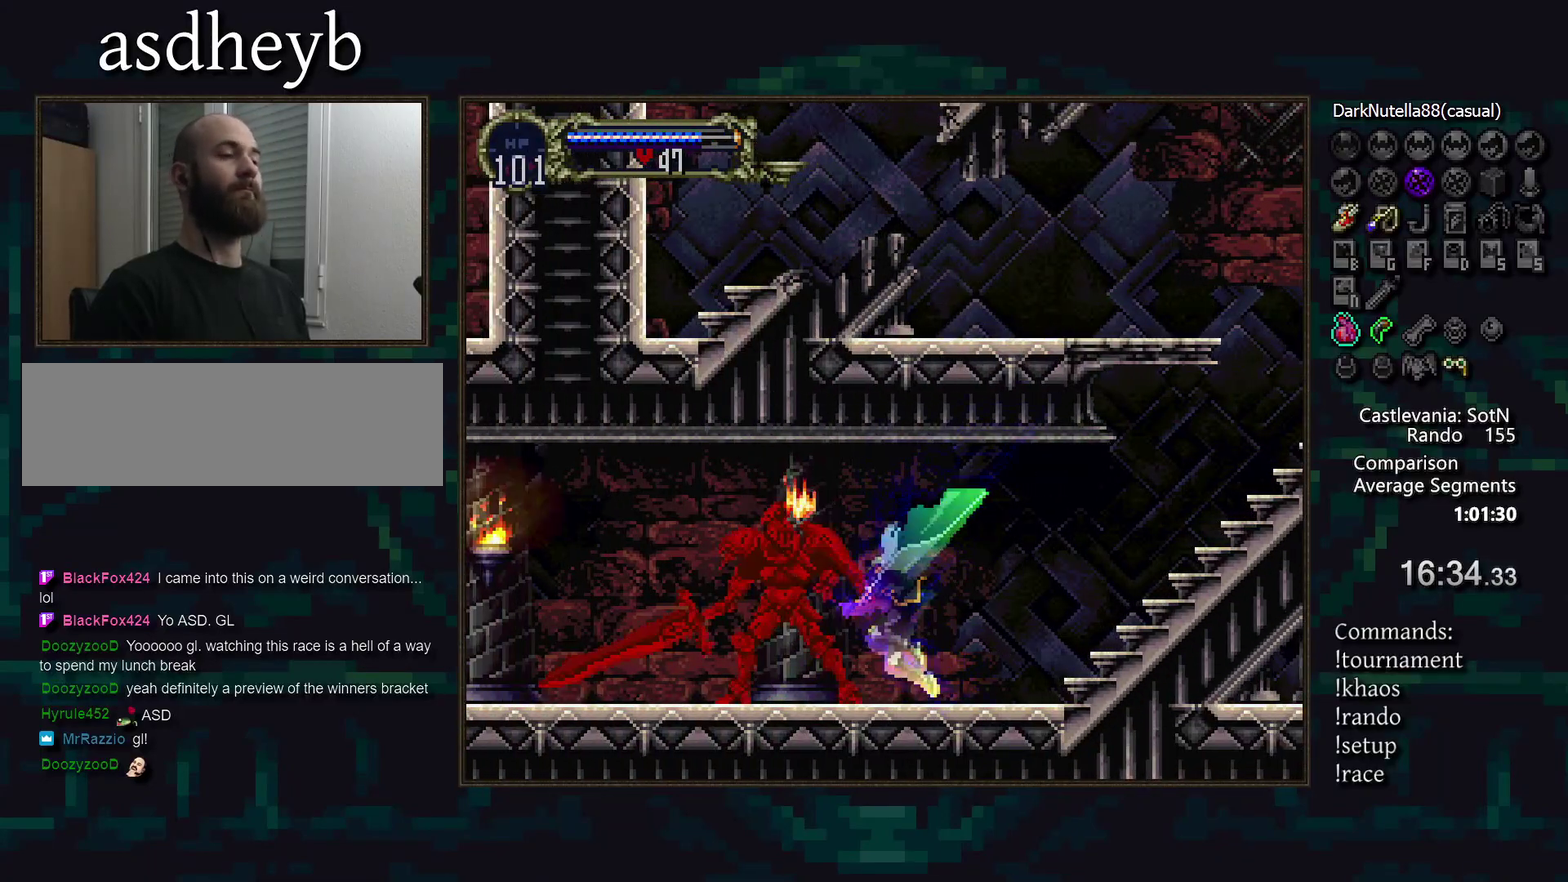
{"buttons": [], "events": []}
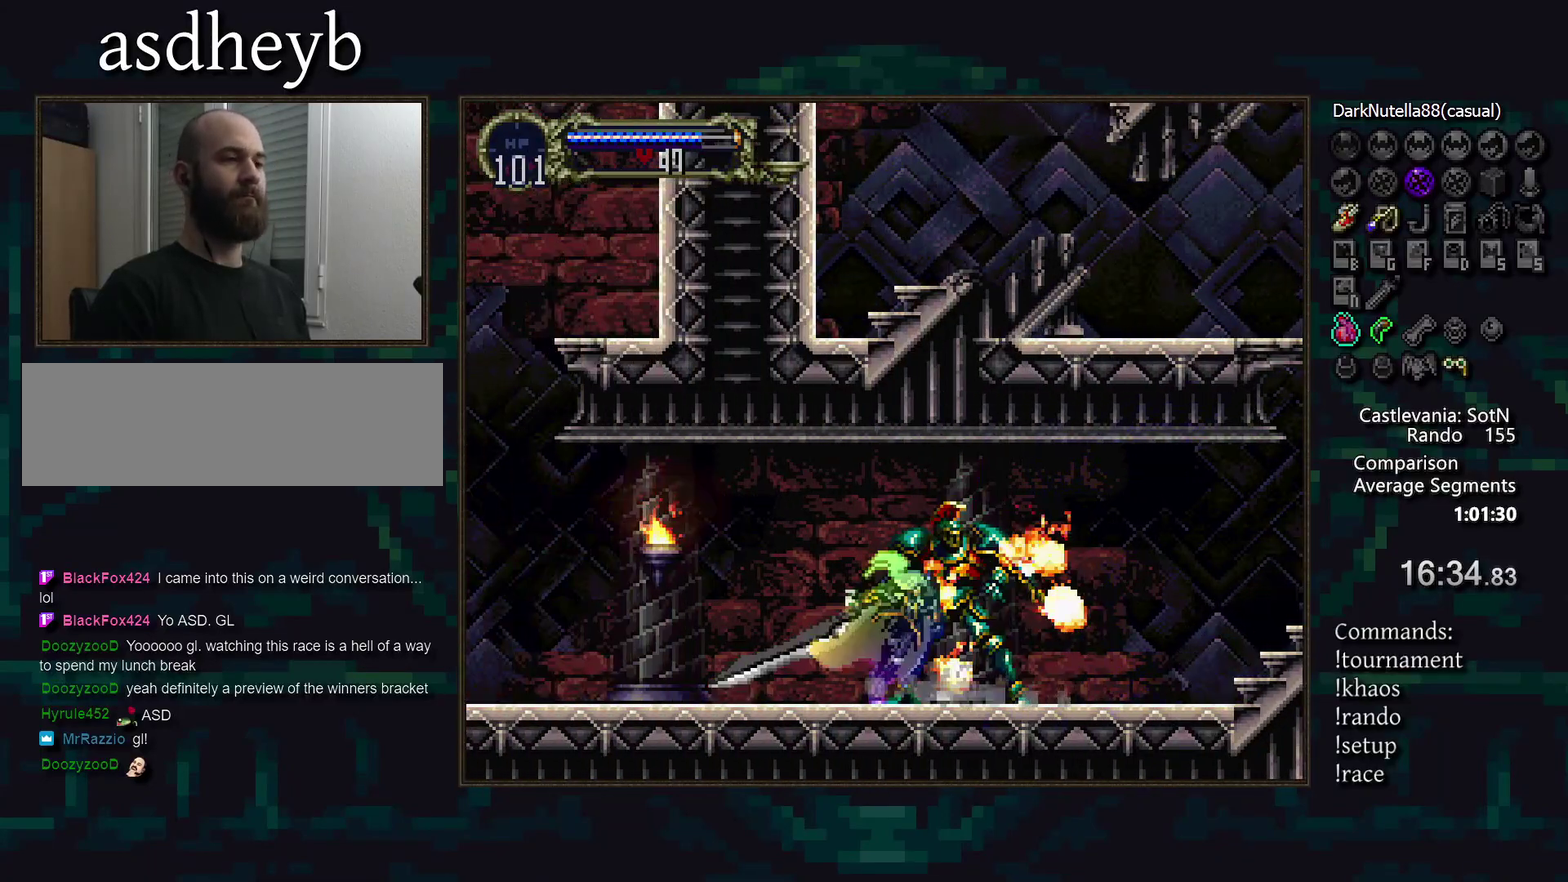
{"buttons": [], "events": []}
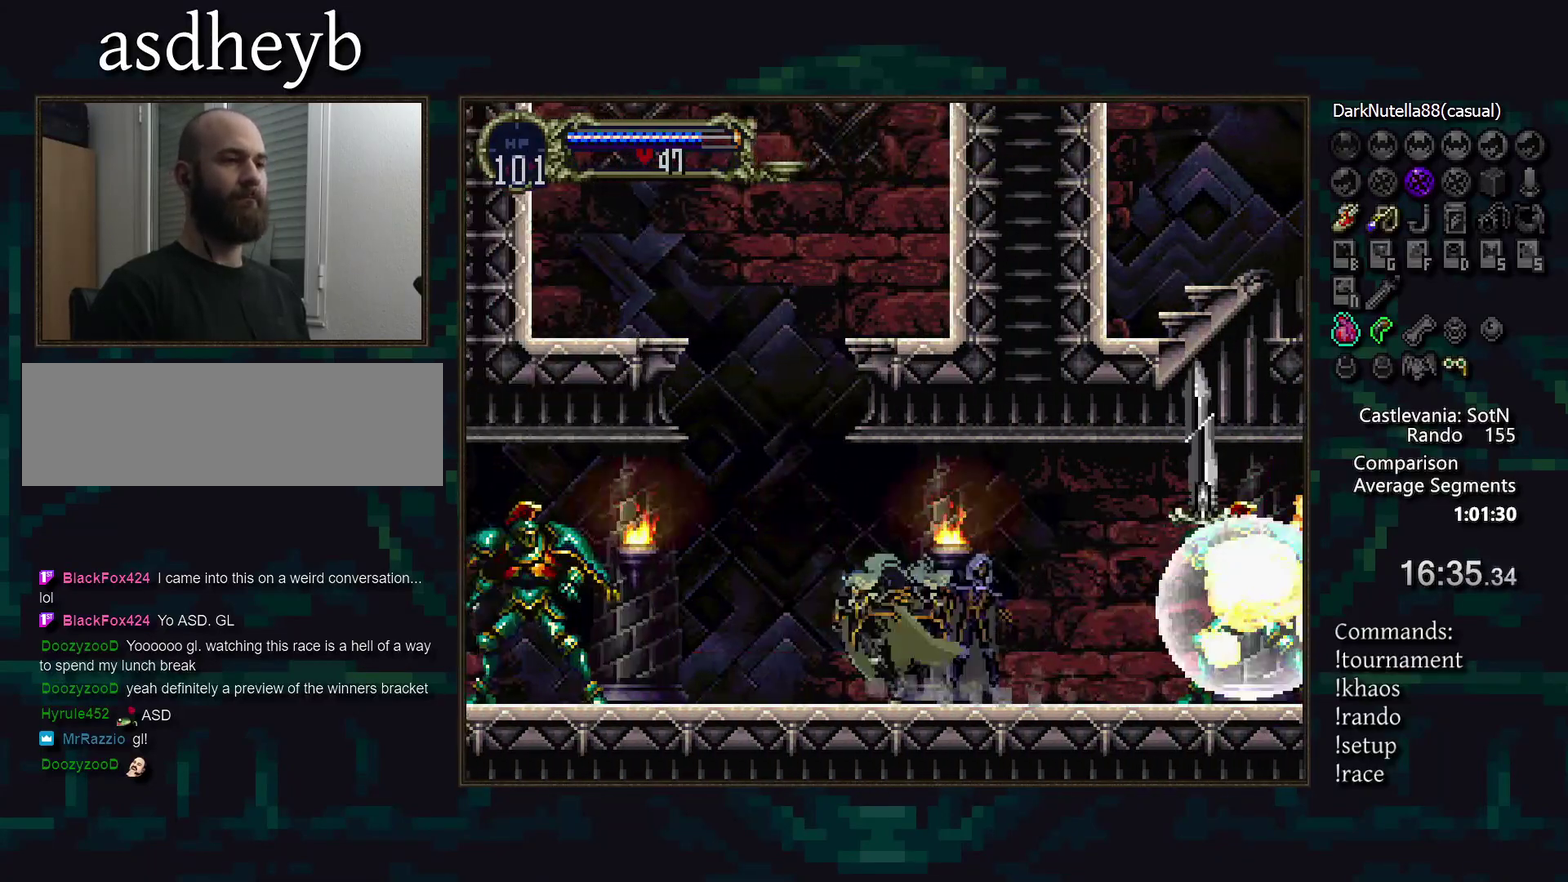
{"buttons": ["SQUARE"], "events": [[450, "SQUARE", "down"]]}
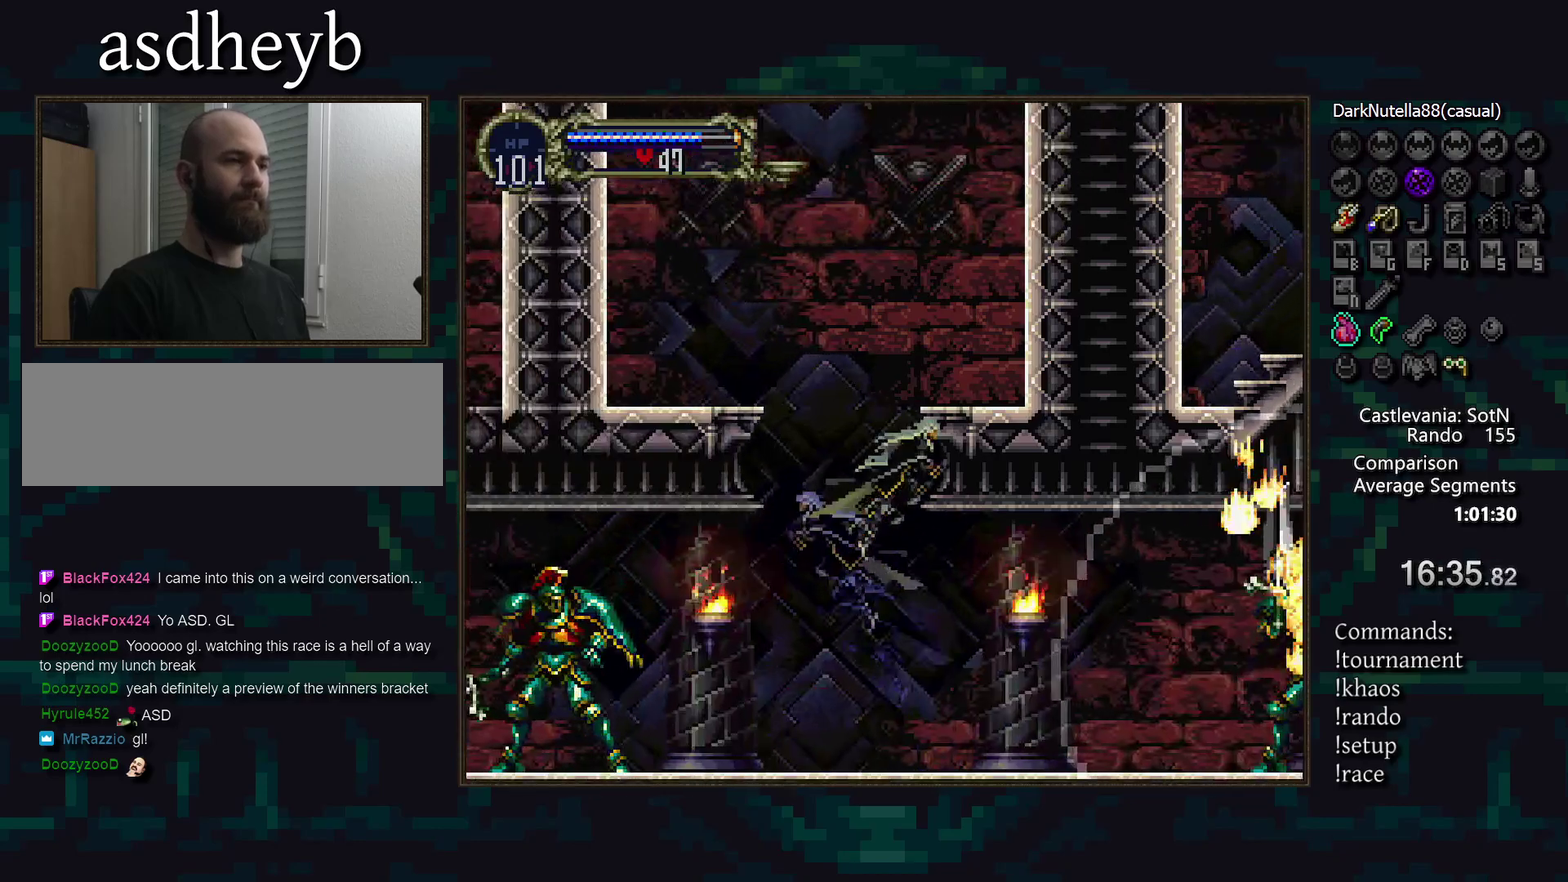
{"buttons": [], "events": [[250, "SQUARE", "up"]]}
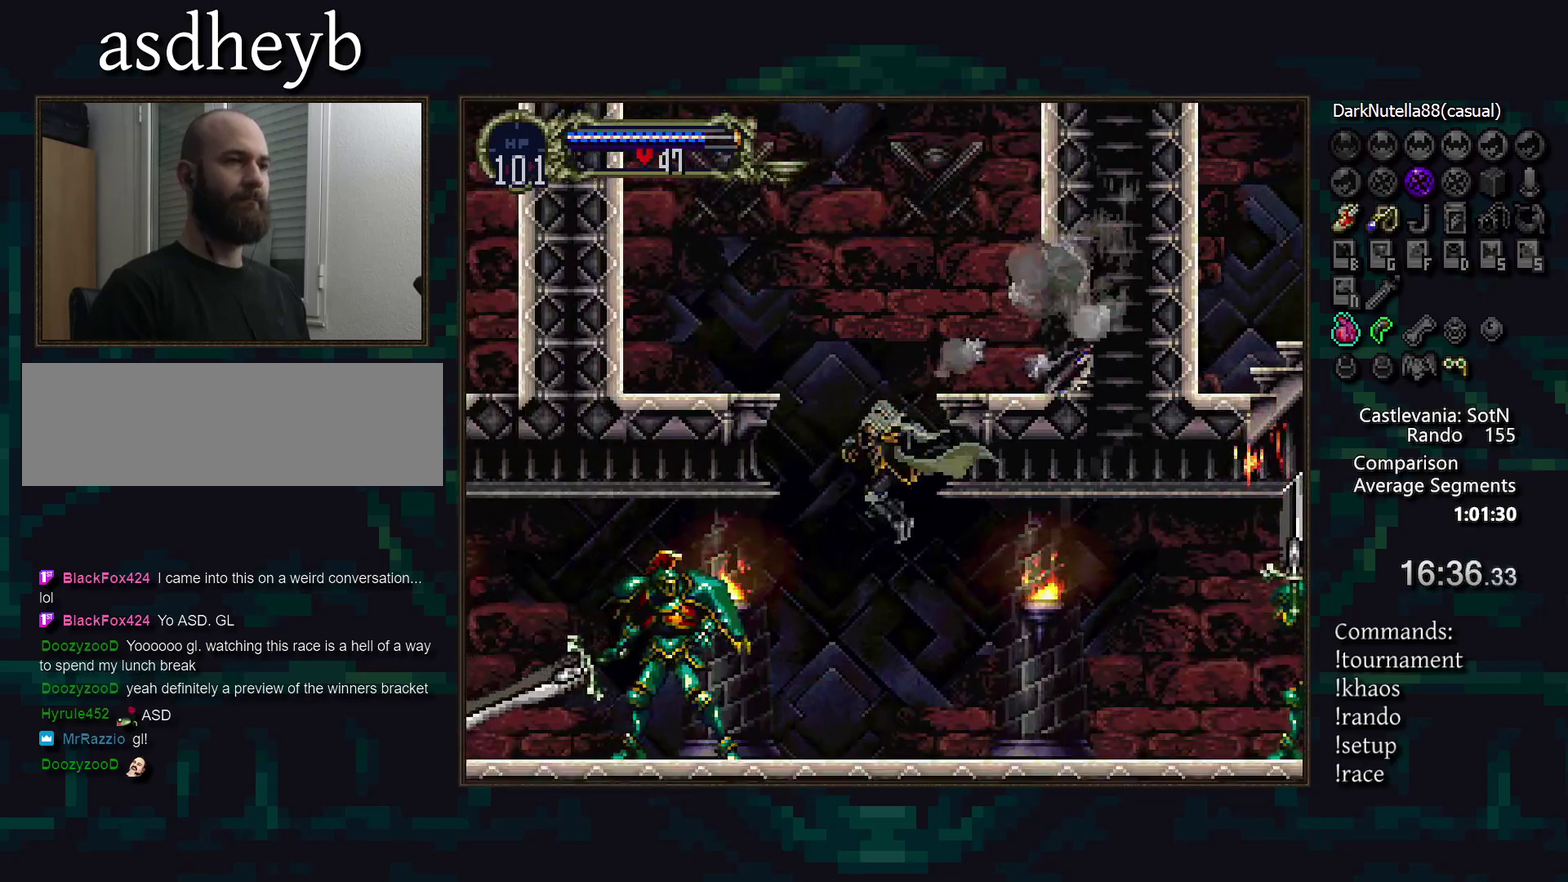
{"buttons": [], "events": [[67, "SQUARE", "down"], [133, "SQUARE", "up"]]}
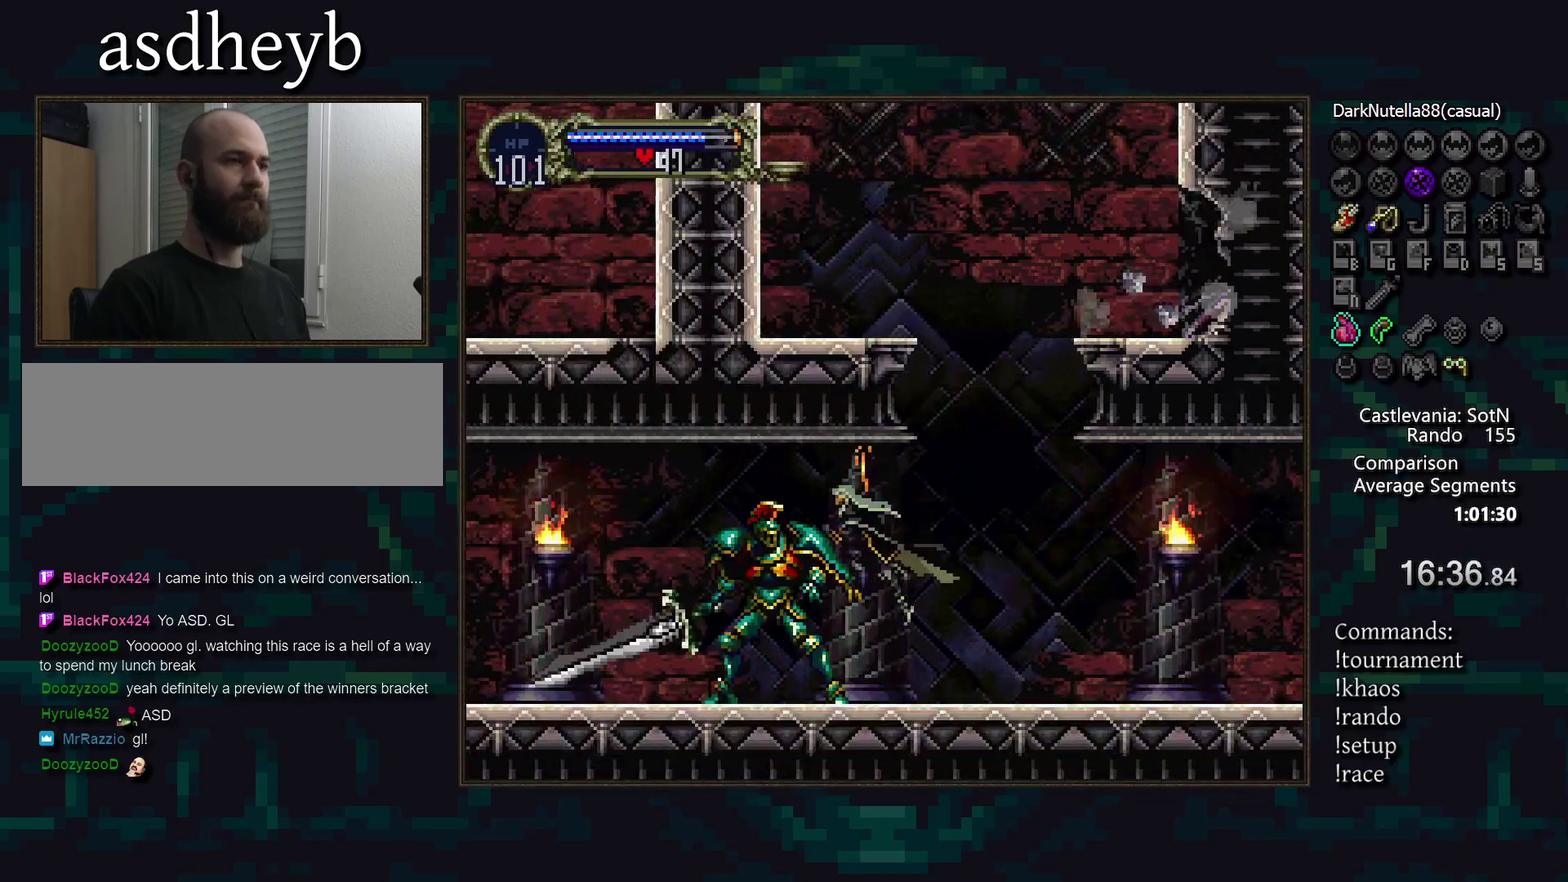
{"buttons": [], "events": [[50, "SQUARE", "down"], [117, "SQUARE", "up"]]}
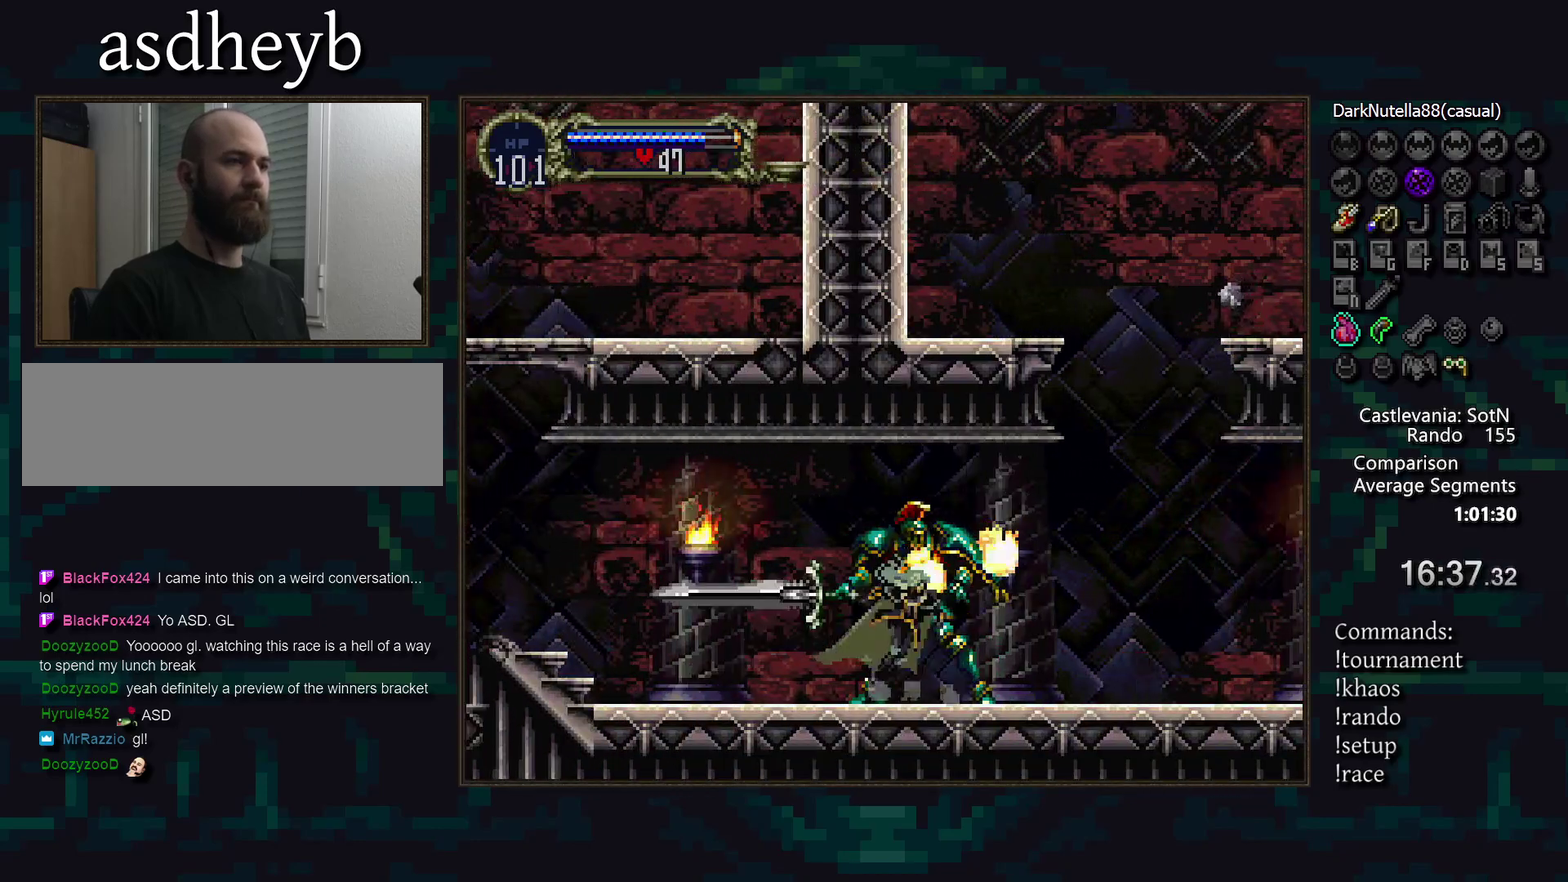
{"buttons": [], "events": []}
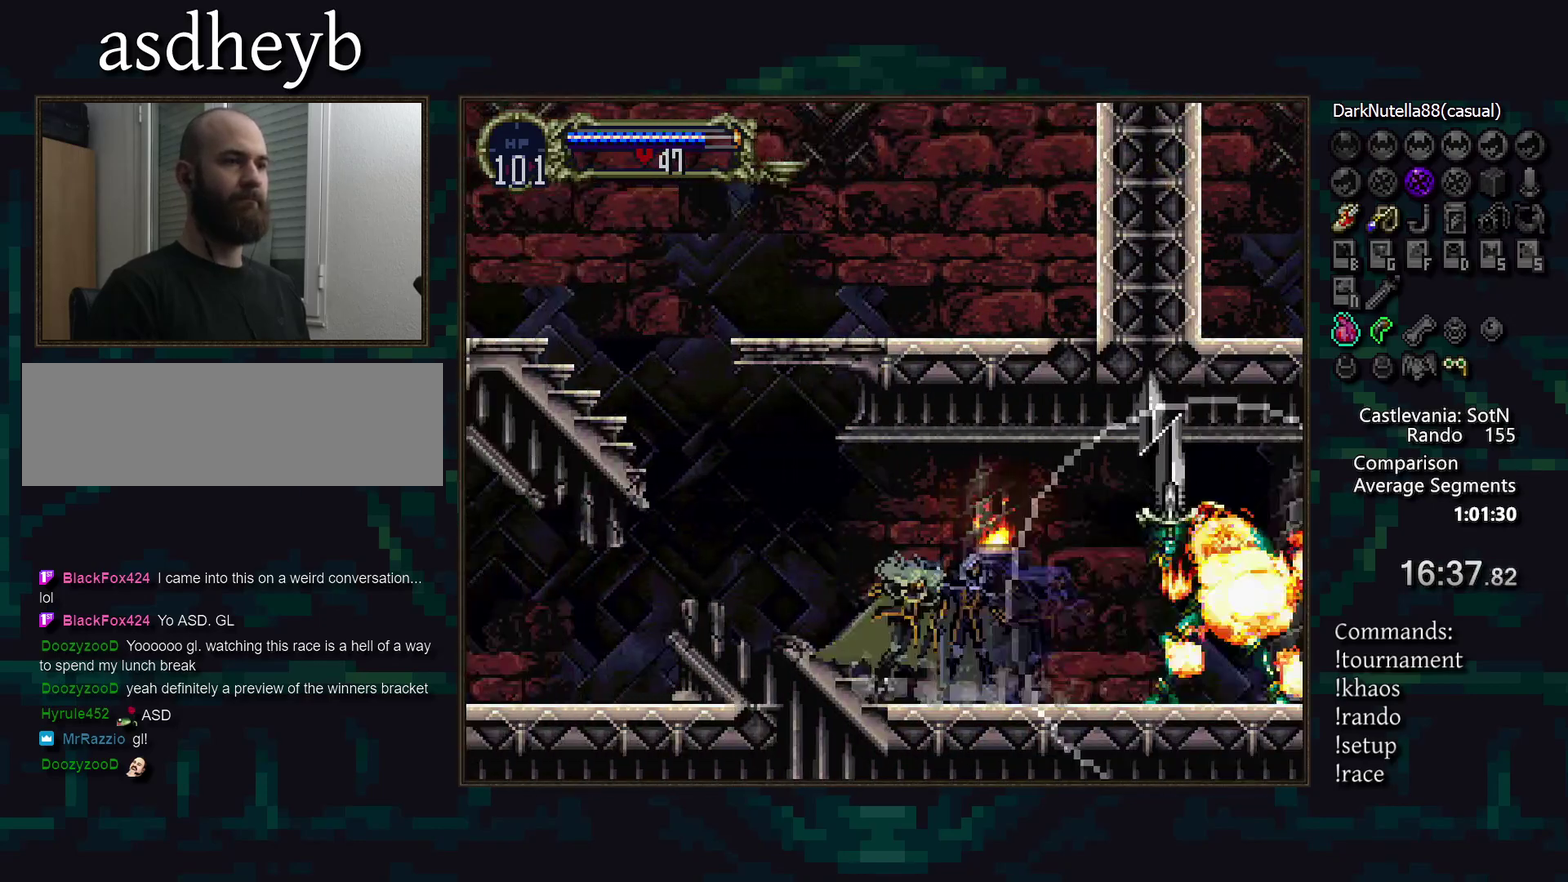
{"buttons": [], "events": []}
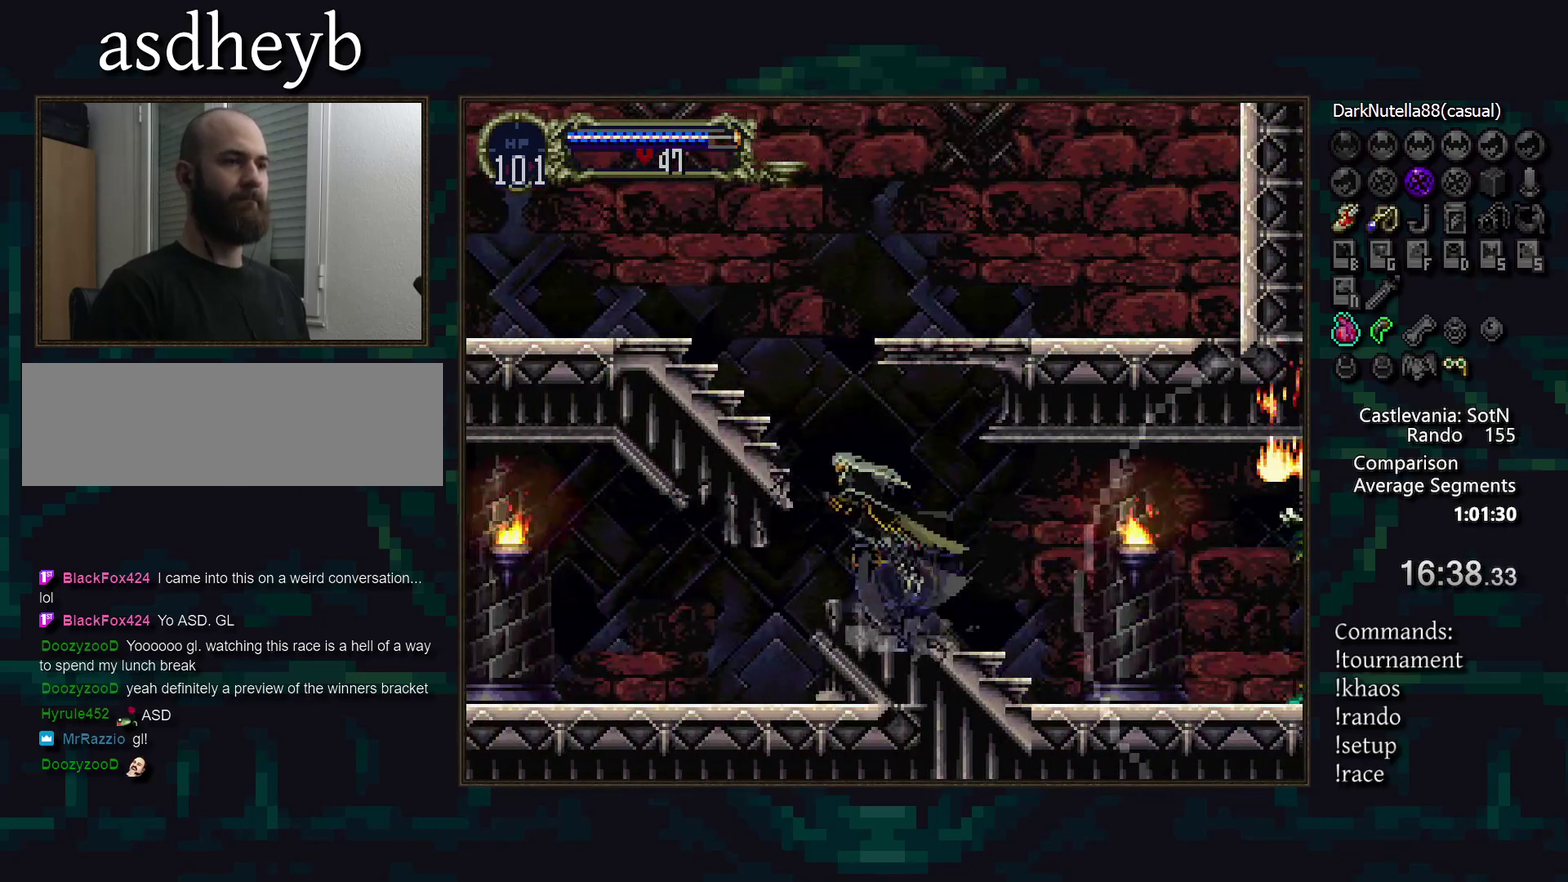
{"buttons": [], "events": []}
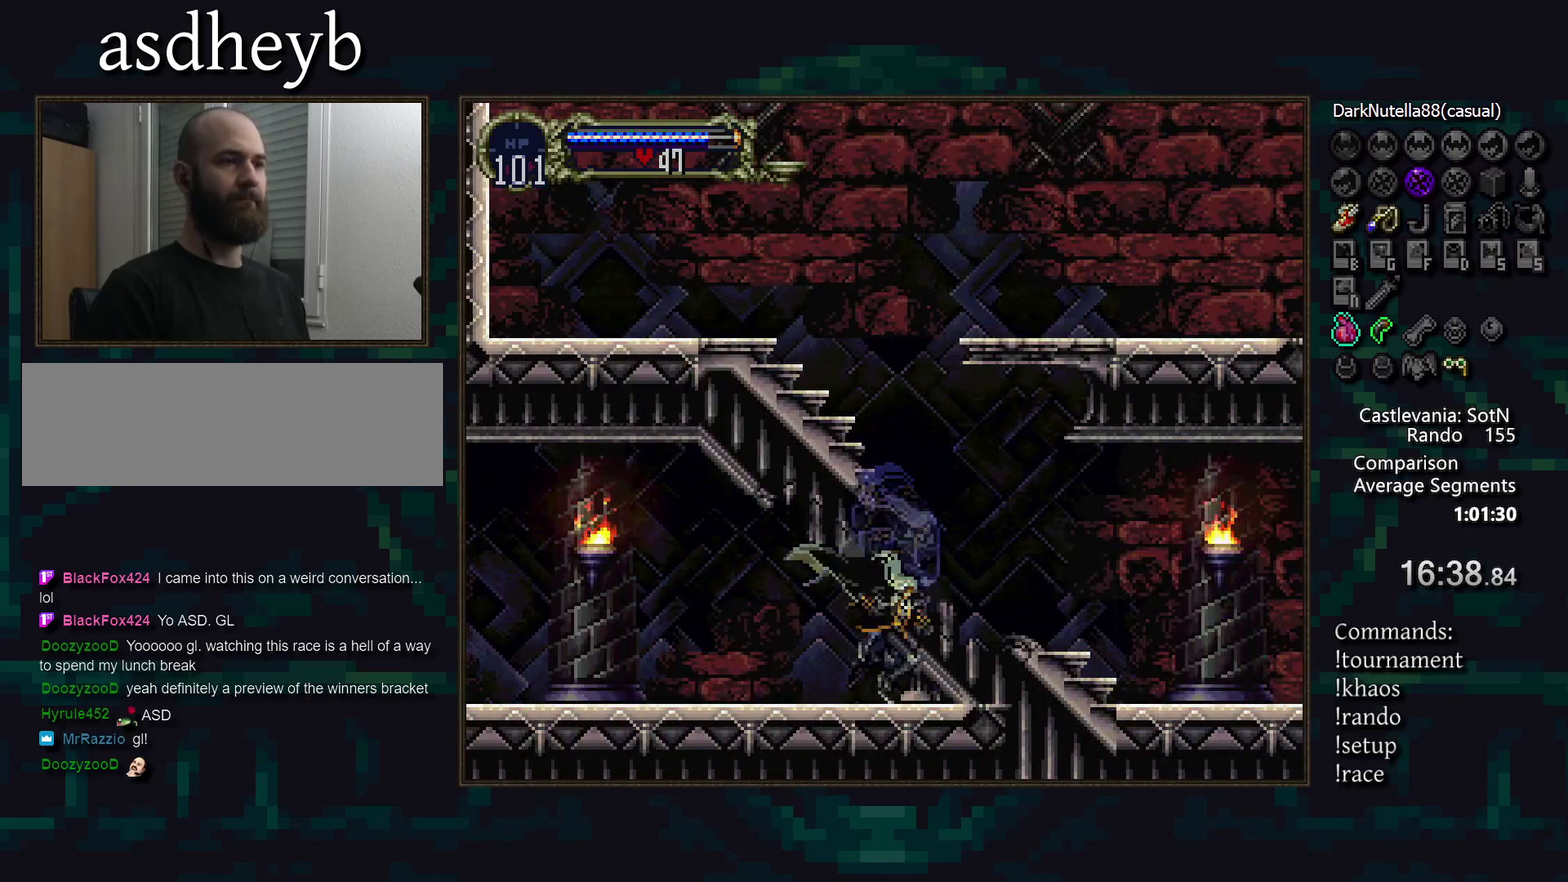
{"buttons": [], "events": []}
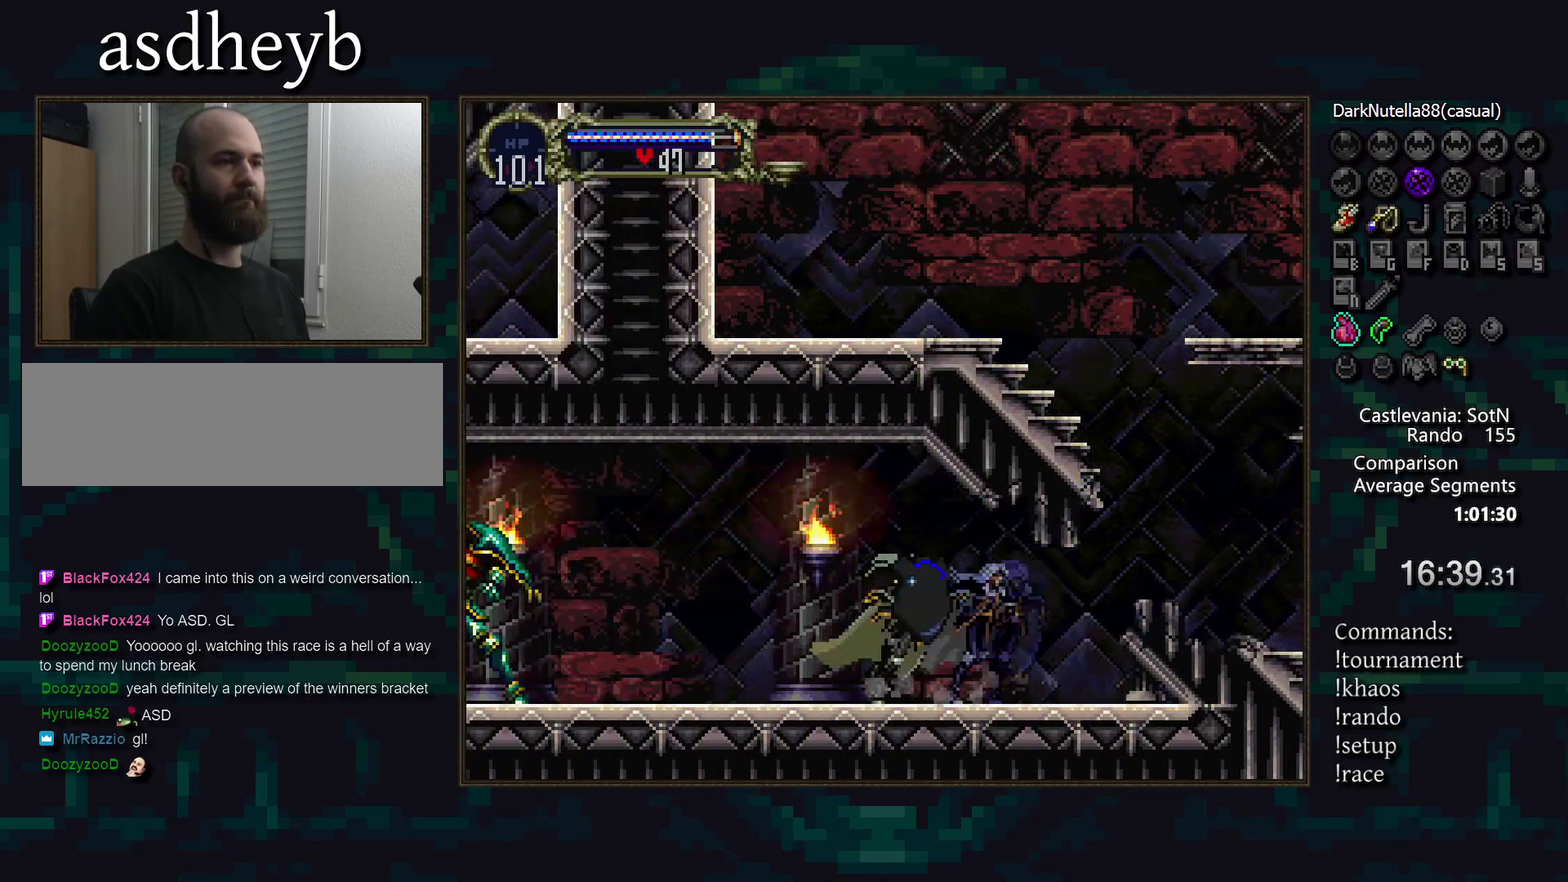
{"buttons": [], "events": []}
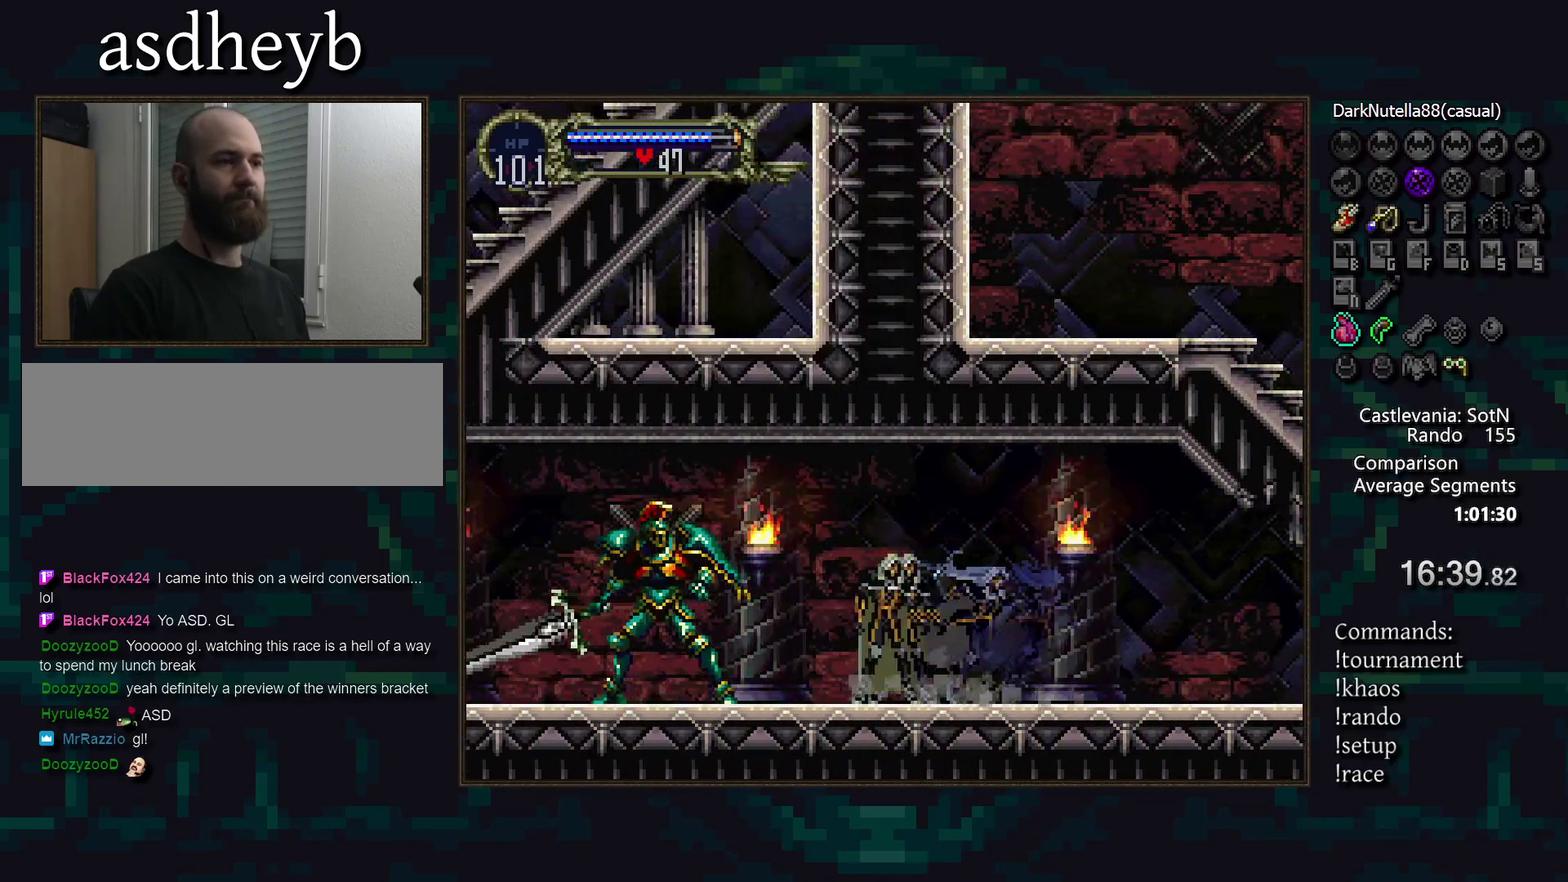
{"buttons": [], "events": [[267, "SQUARE", "down"], [350, "SQUARE", "up"]]}
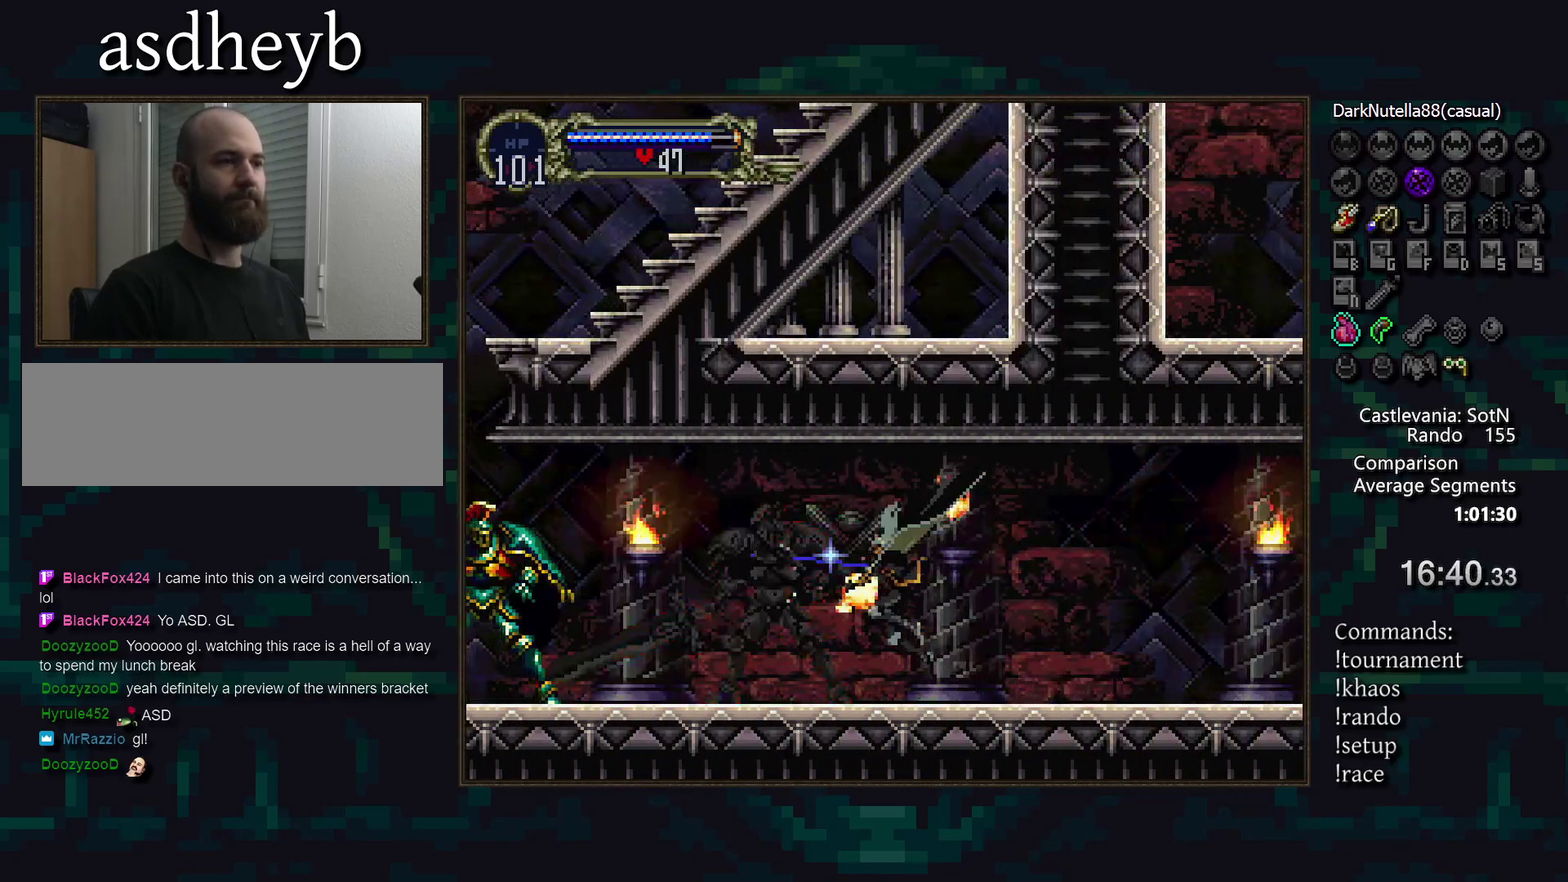
{"buttons": [], "events": []}
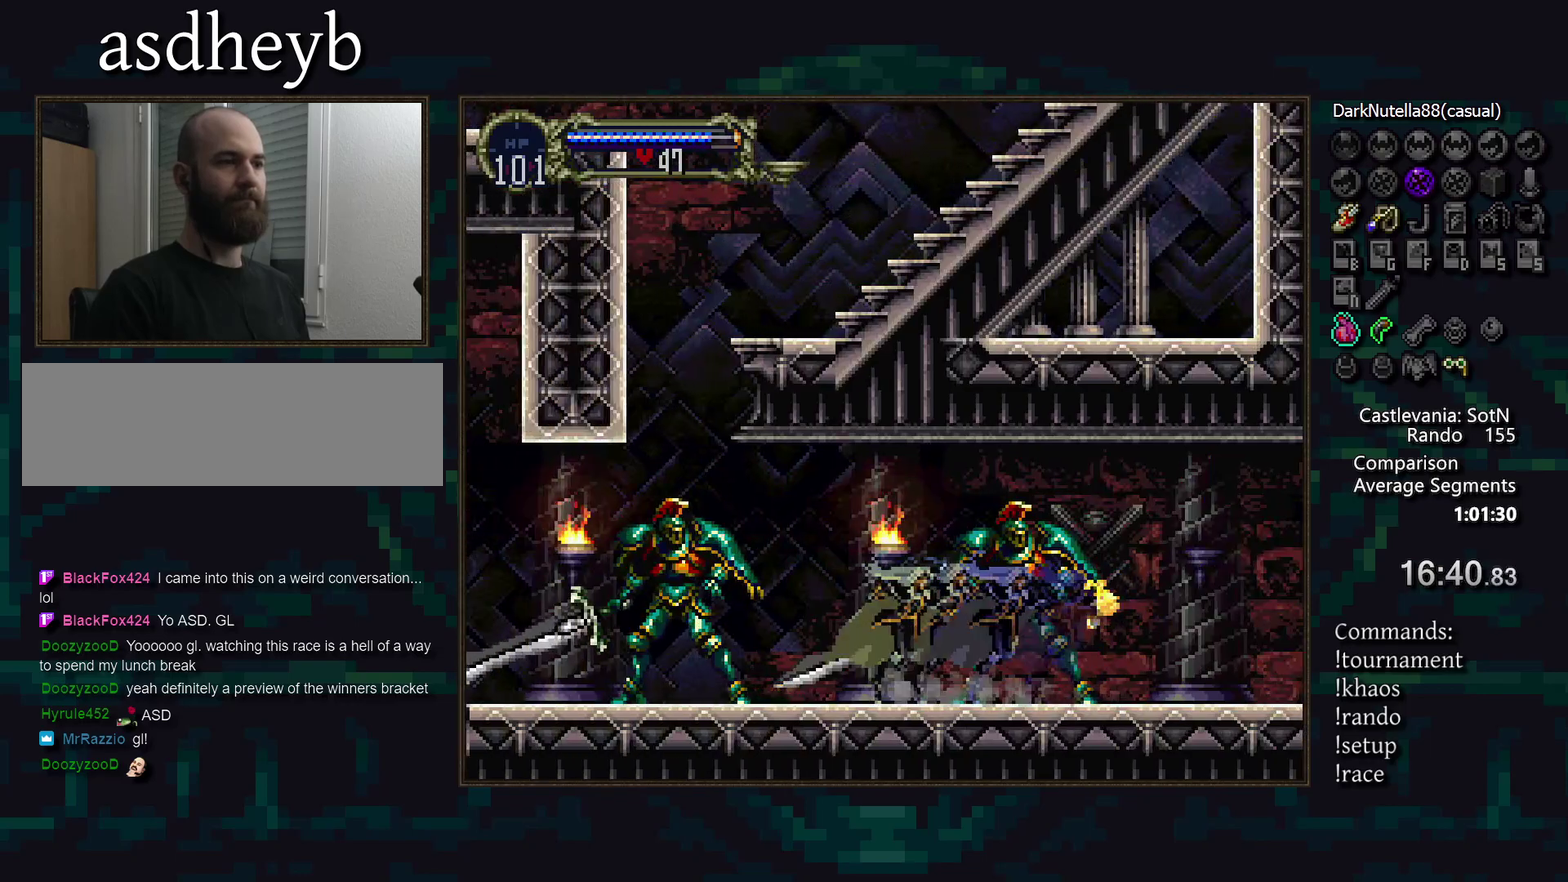
{"buttons": [], "events": [[250, "SQUARE", "down"], [317, "SQUARE", "up"]]}
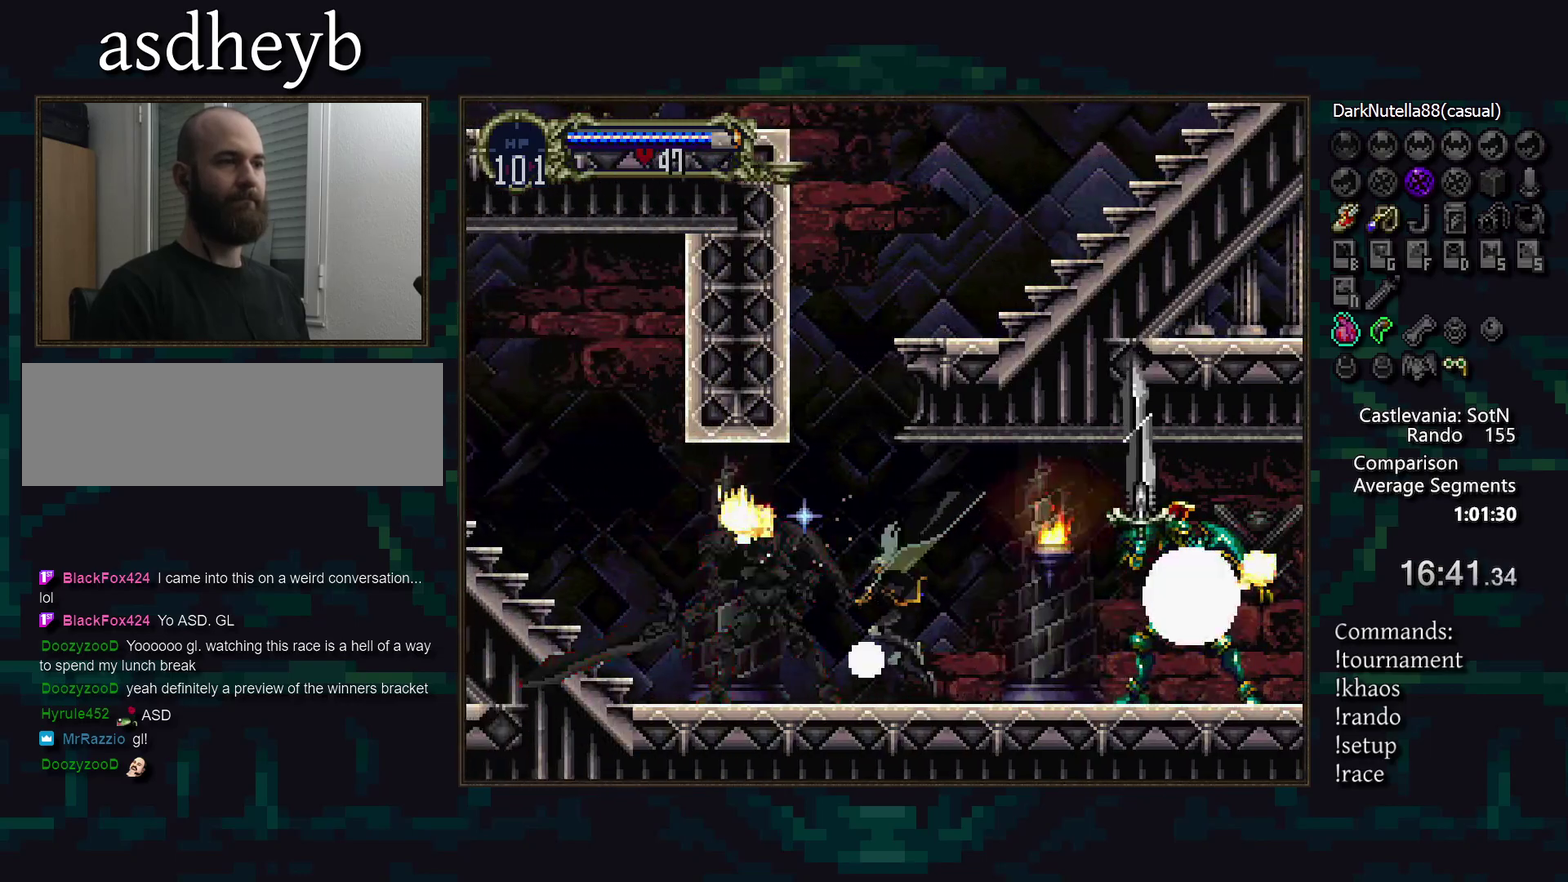
{"buttons": [], "events": []}
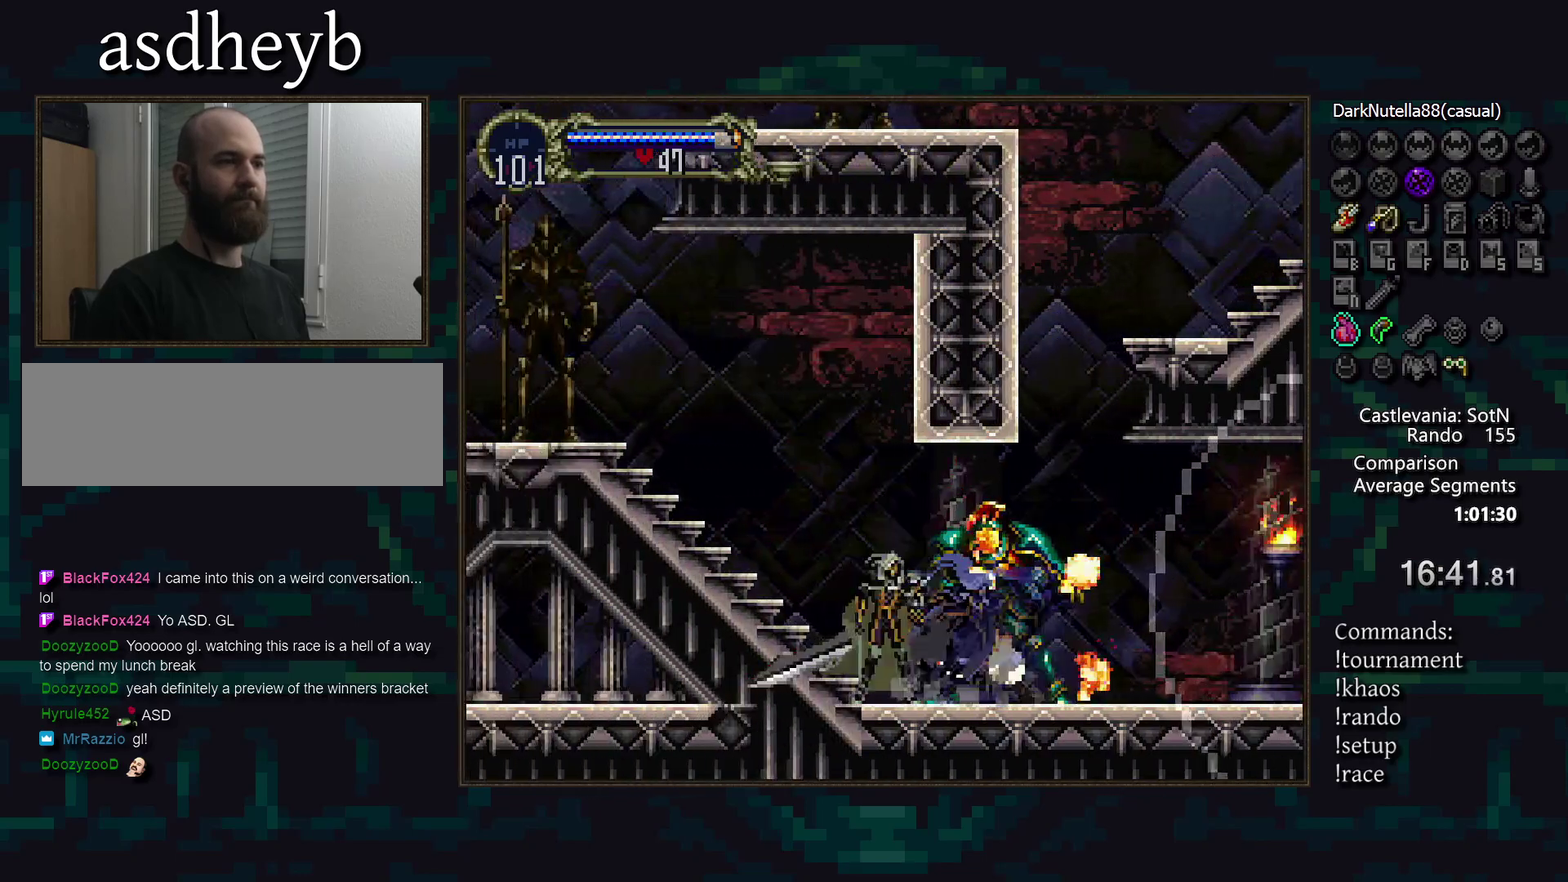
{"buttons": [], "events": []}
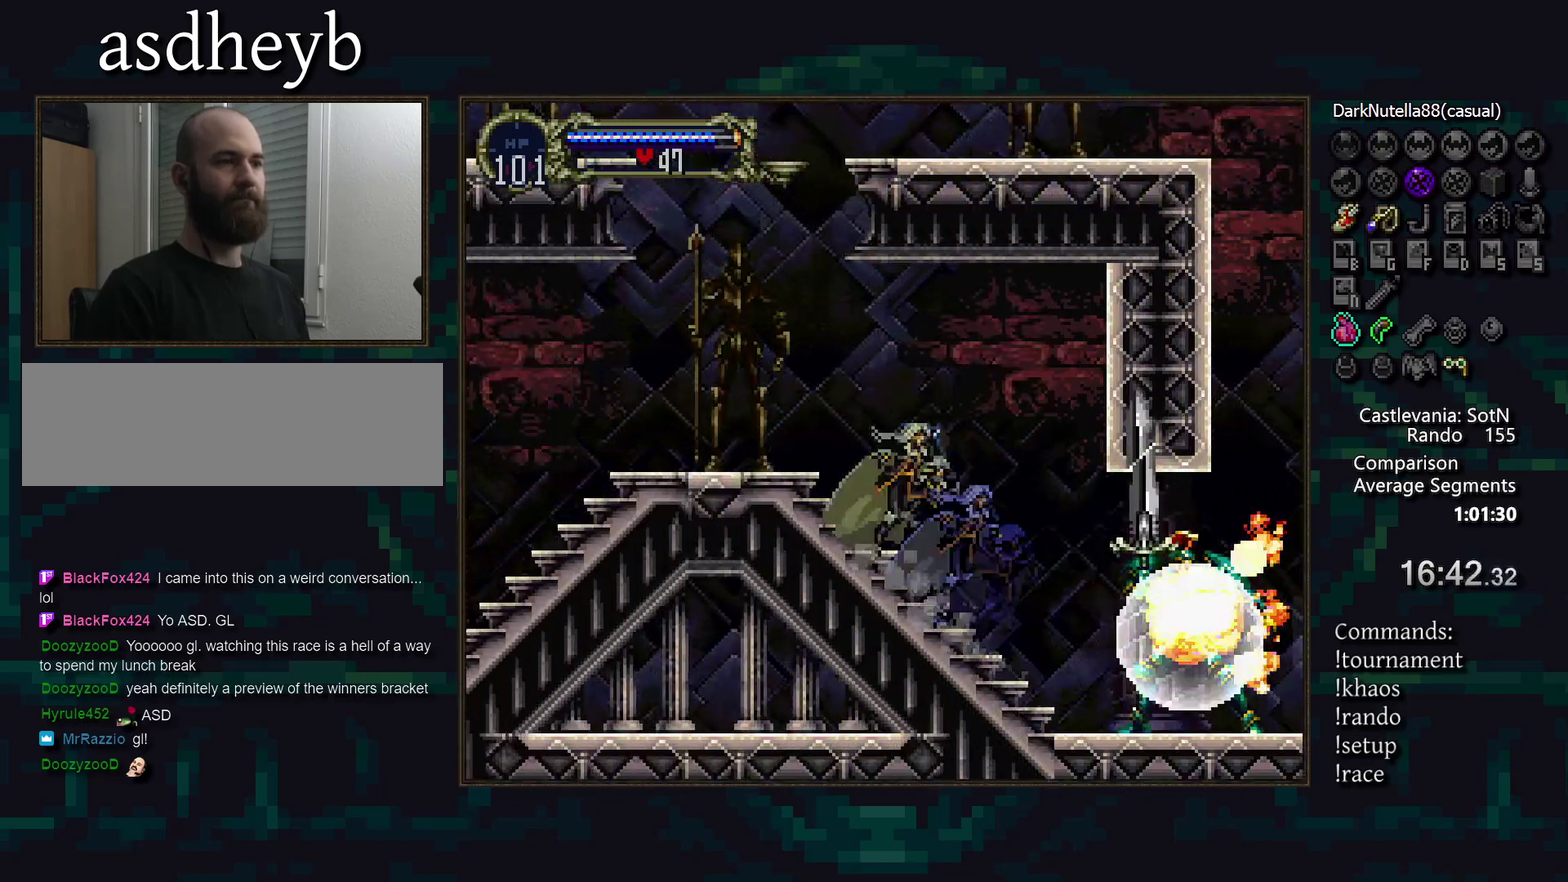
{"buttons": [], "events": [[417, "DPAD_UP", "down"], [483, "DPAD_UP", "up"]]}